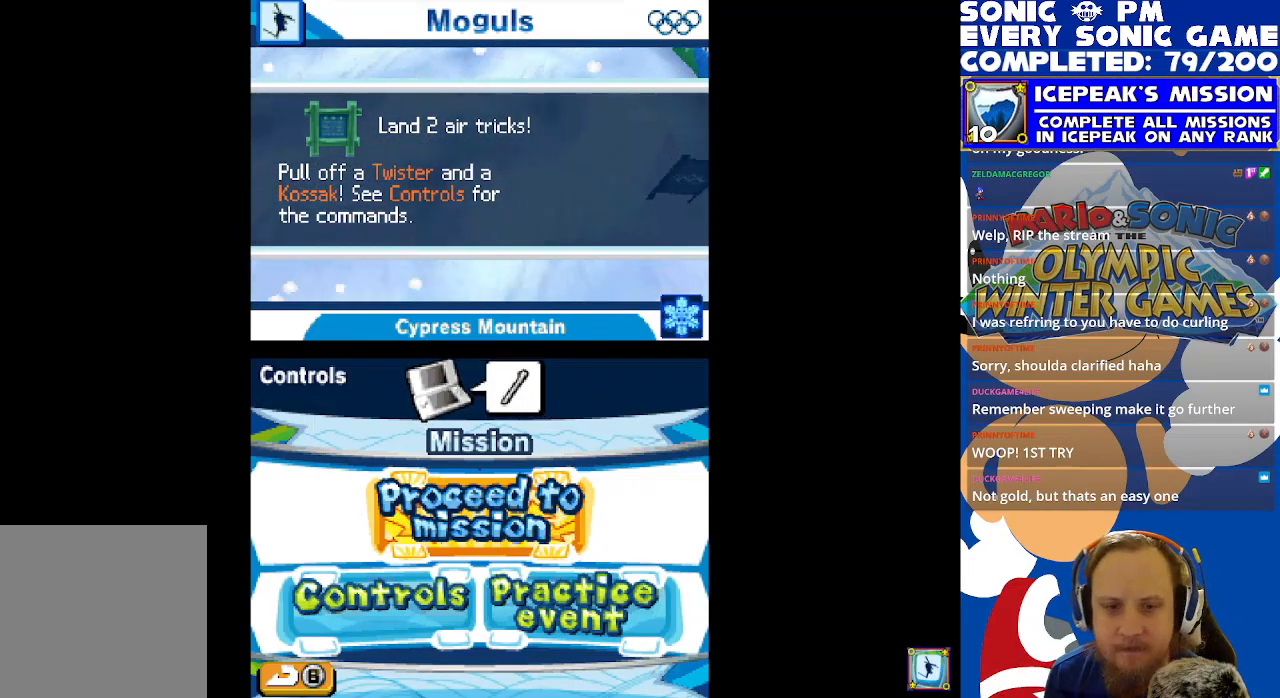
Gameplay with a controller (Xbox layout); each line is a JSON object with the inputs held at the frame after it. "events" lists button and stick changes between this image and that frame as [ms after this image, input, new state], when the widget could be followed in between. Not read: right_stick.
{"buttons": [], "left_stick": "center", "events": [[83, "DPAD_DOWN", "down"], [183, "DPAD_DOWN", "up"], [233, "DPAD_RIGHT", "down"], [350, "DPAD_RIGHT", "up"]]}
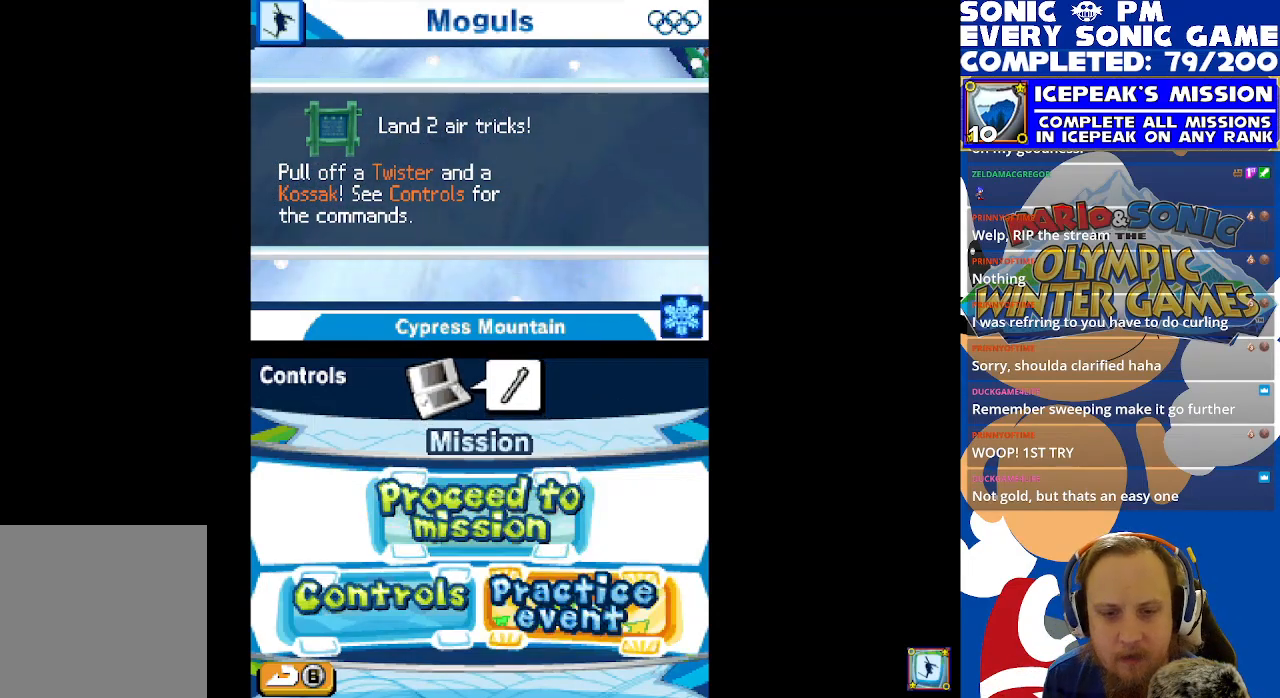
{"buttons": [], "left_stick": "center", "events": []}
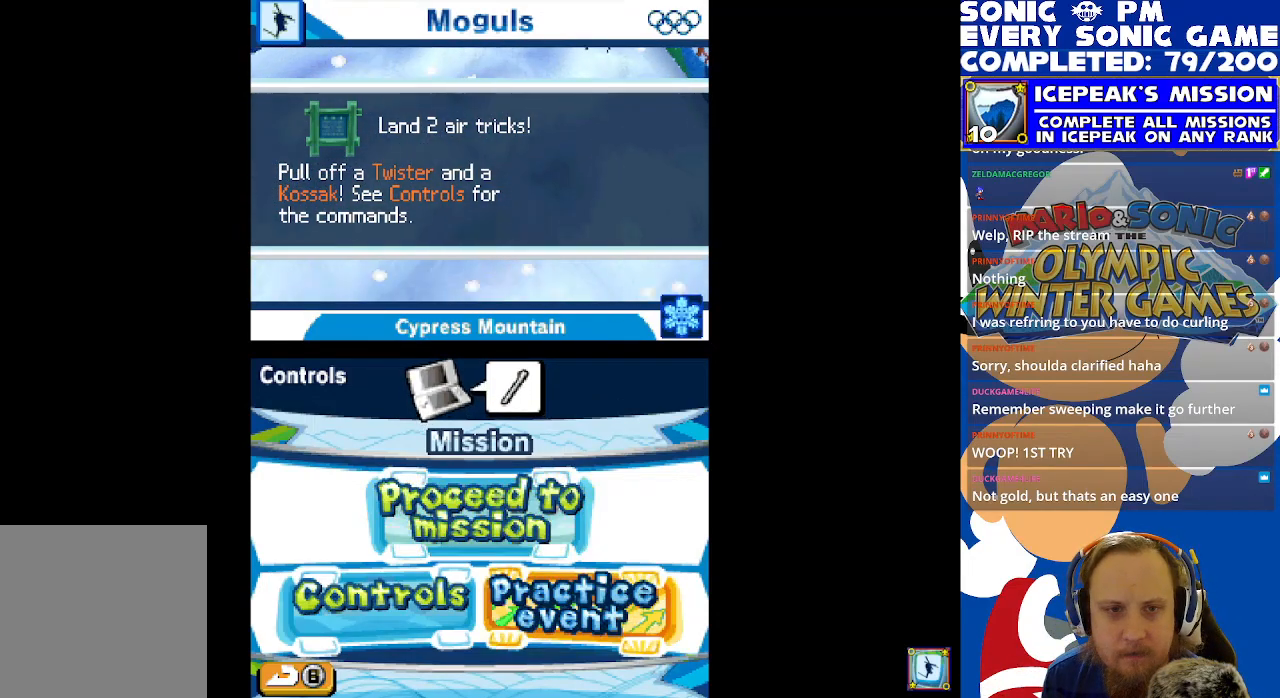
{"buttons": [], "left_stick": "center", "events": [[233, "DPAD_LEFT", "down"], [317, "DPAD_LEFT", "up"]]}
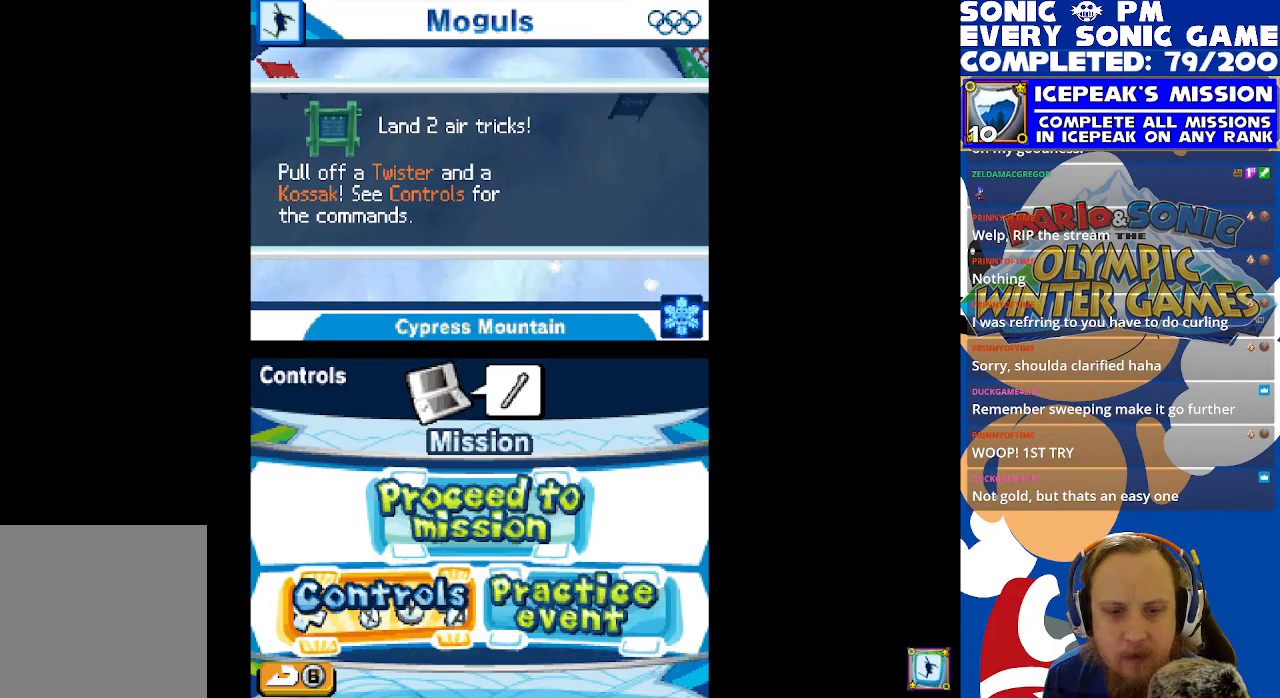
{"buttons": [], "left_stick": "center", "events": []}
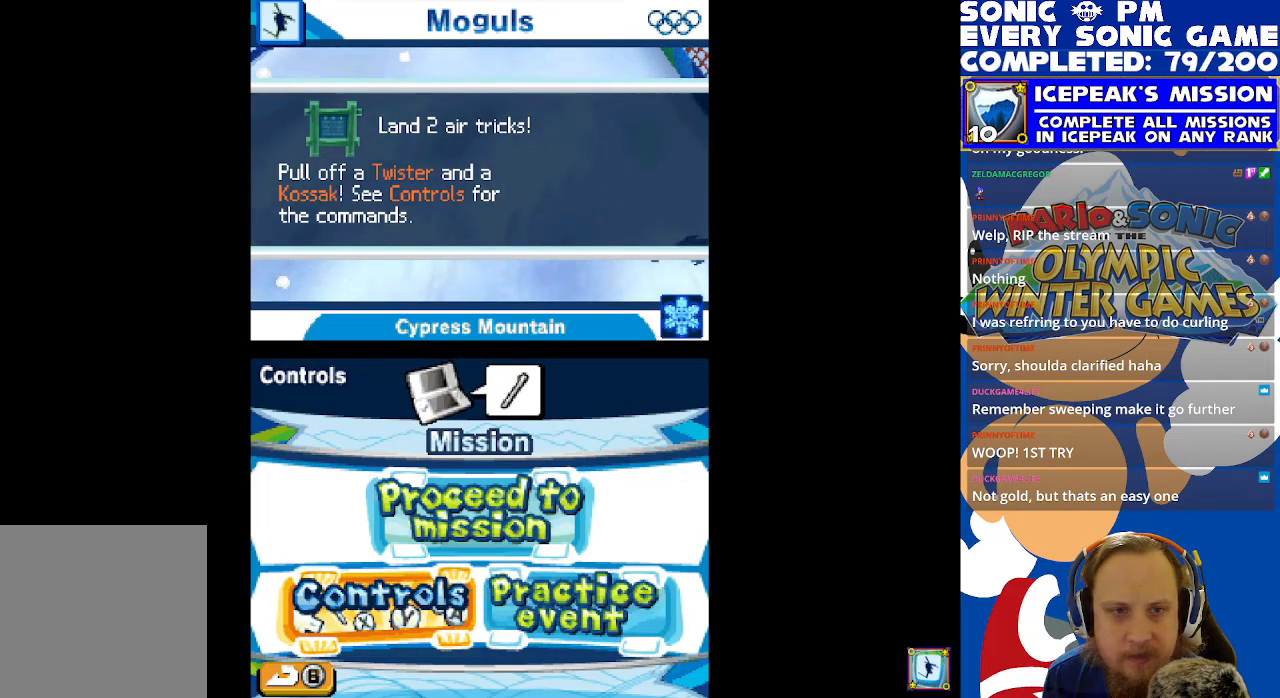
{"buttons": [], "left_stick": "center", "events": [[117, "B", "down"], [183, "B", "up"]]}
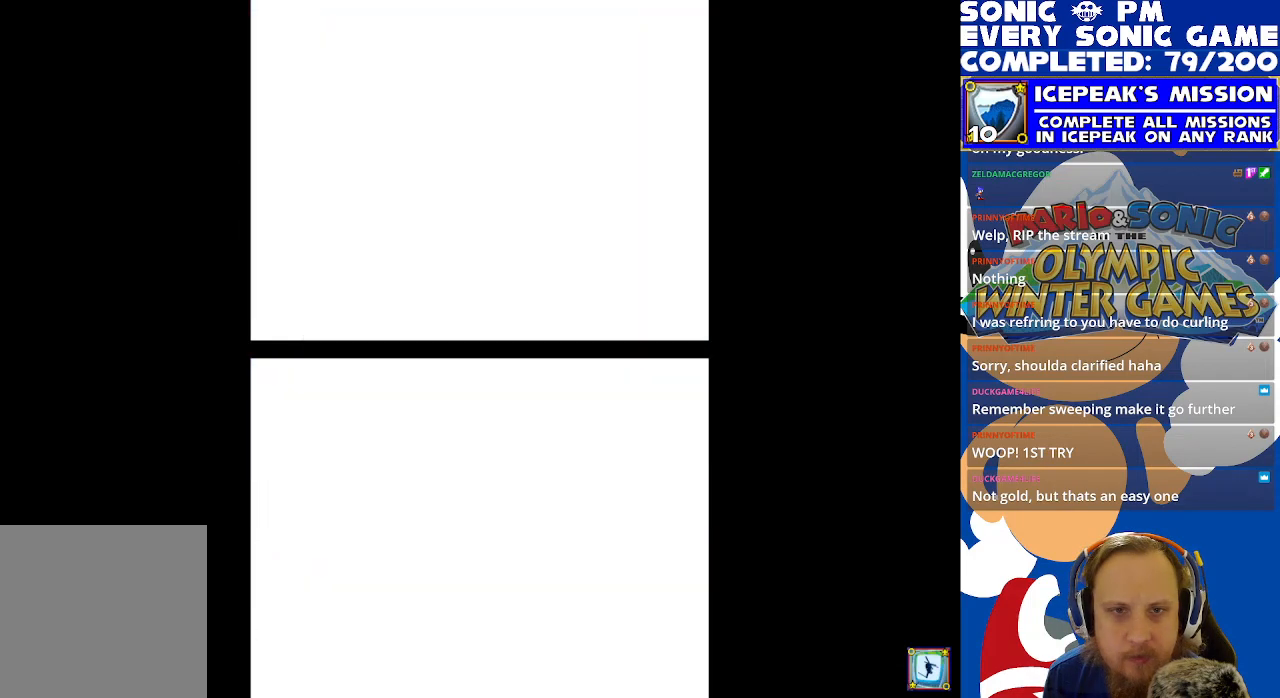
{"buttons": [], "left_stick": "center", "events": []}
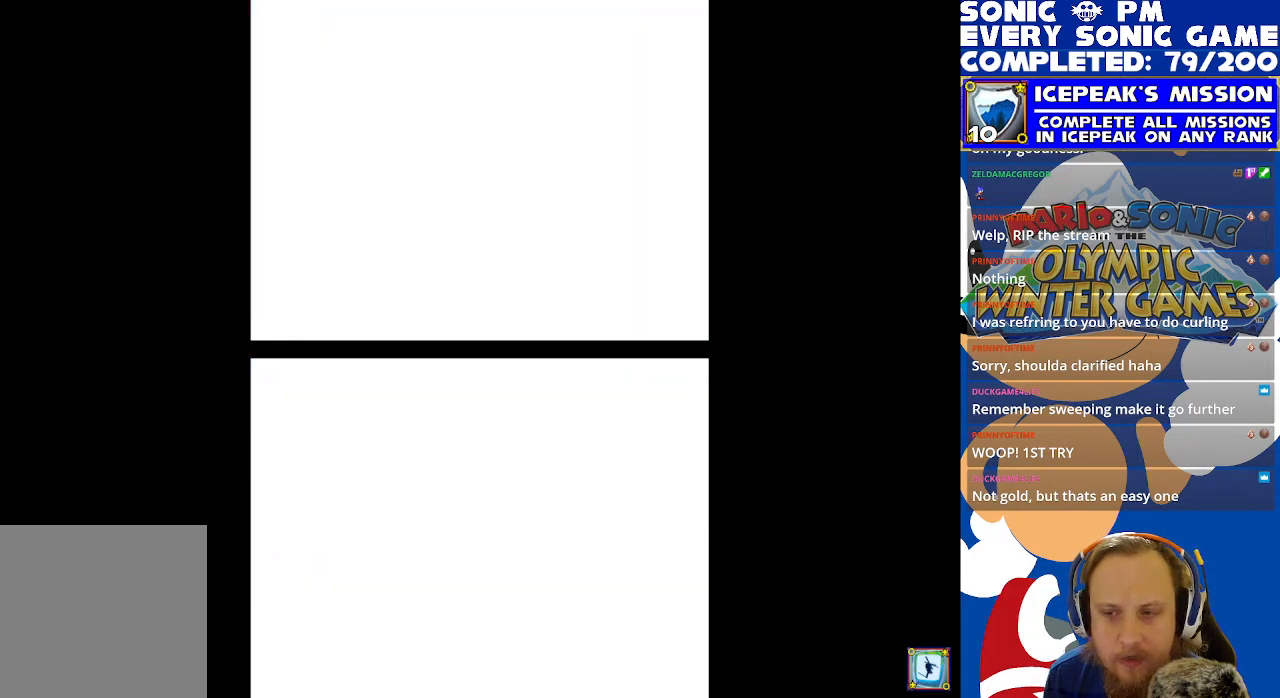
{"buttons": [], "left_stick": "center", "events": []}
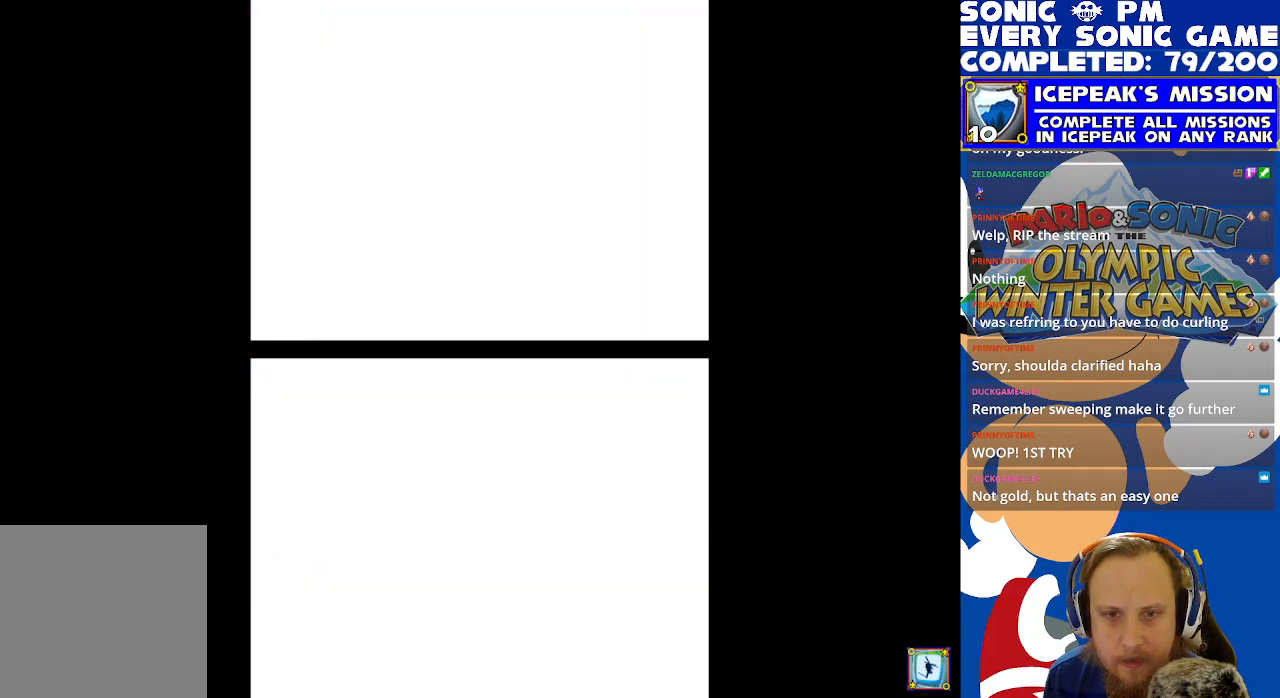
{"buttons": [], "left_stick": "center", "events": []}
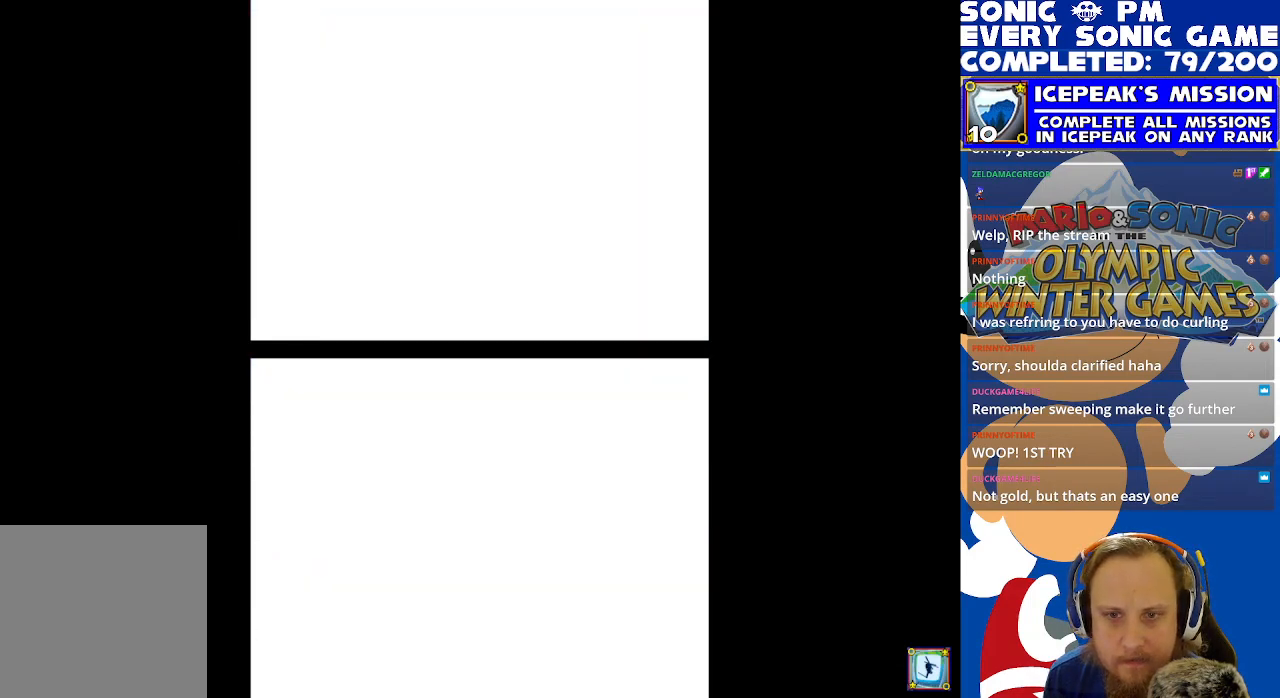
{"buttons": [], "left_stick": "center", "events": []}
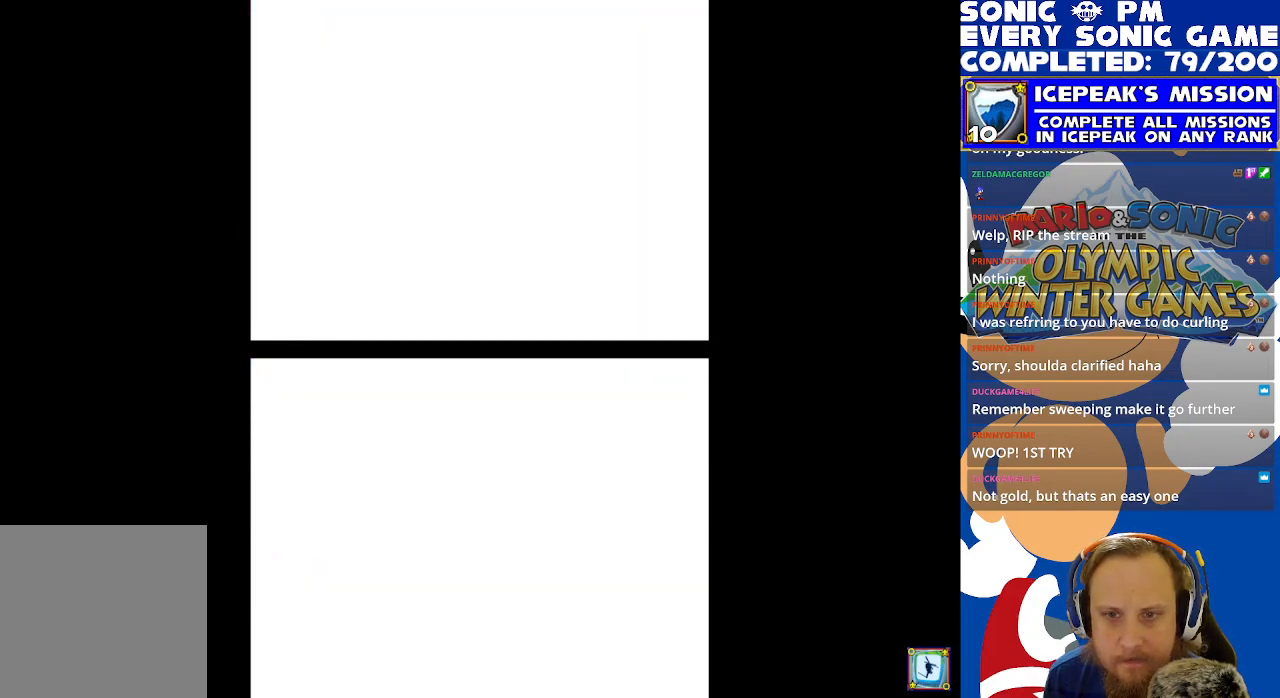
{"buttons": [], "left_stick": "center", "events": []}
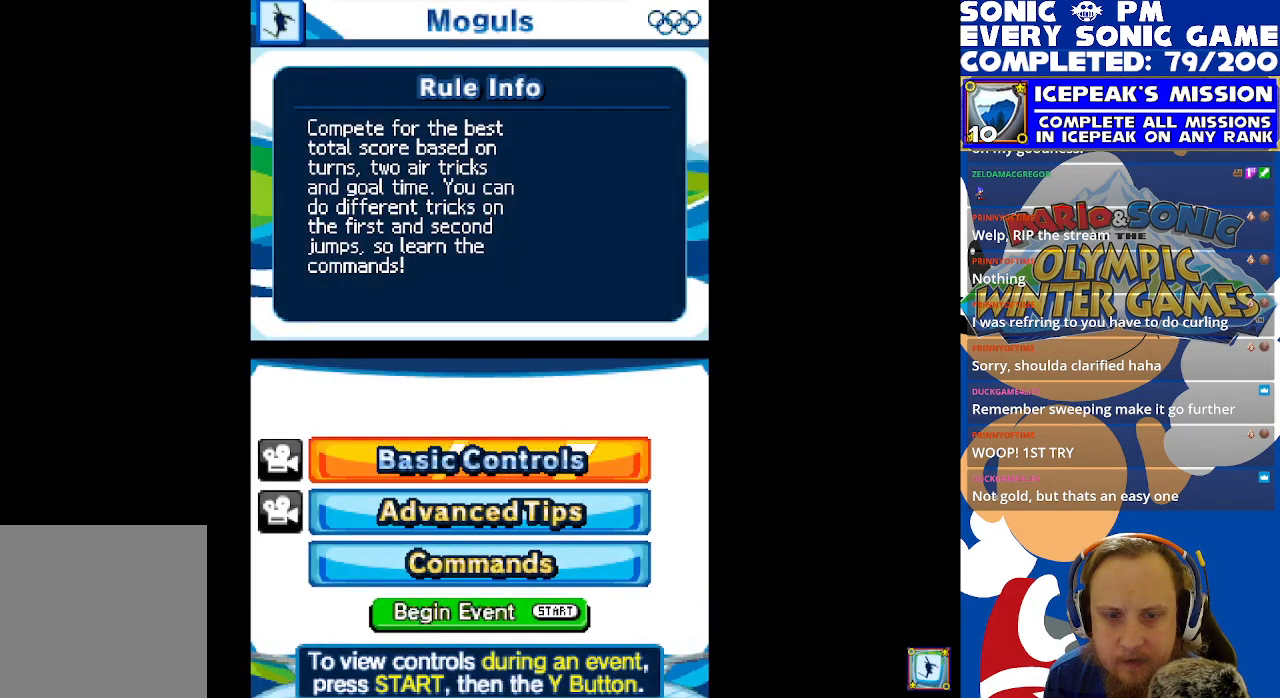
{"buttons": [], "left_stick": "center", "events": []}
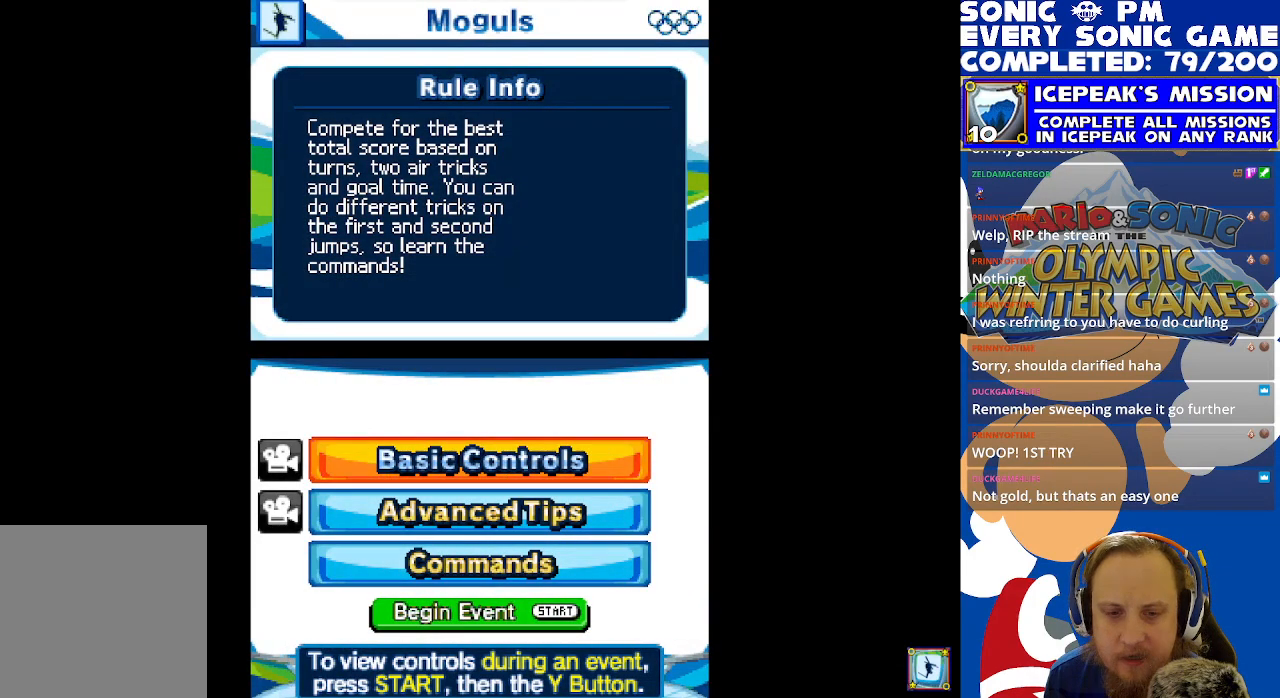
{"buttons": [], "left_stick": "center", "events": [[17, "DPAD_DOWN", "down"], [117, "DPAD_DOWN", "up"], [183, "DPAD_DOWN", "down"], [283, "DPAD_DOWN", "up"]]}
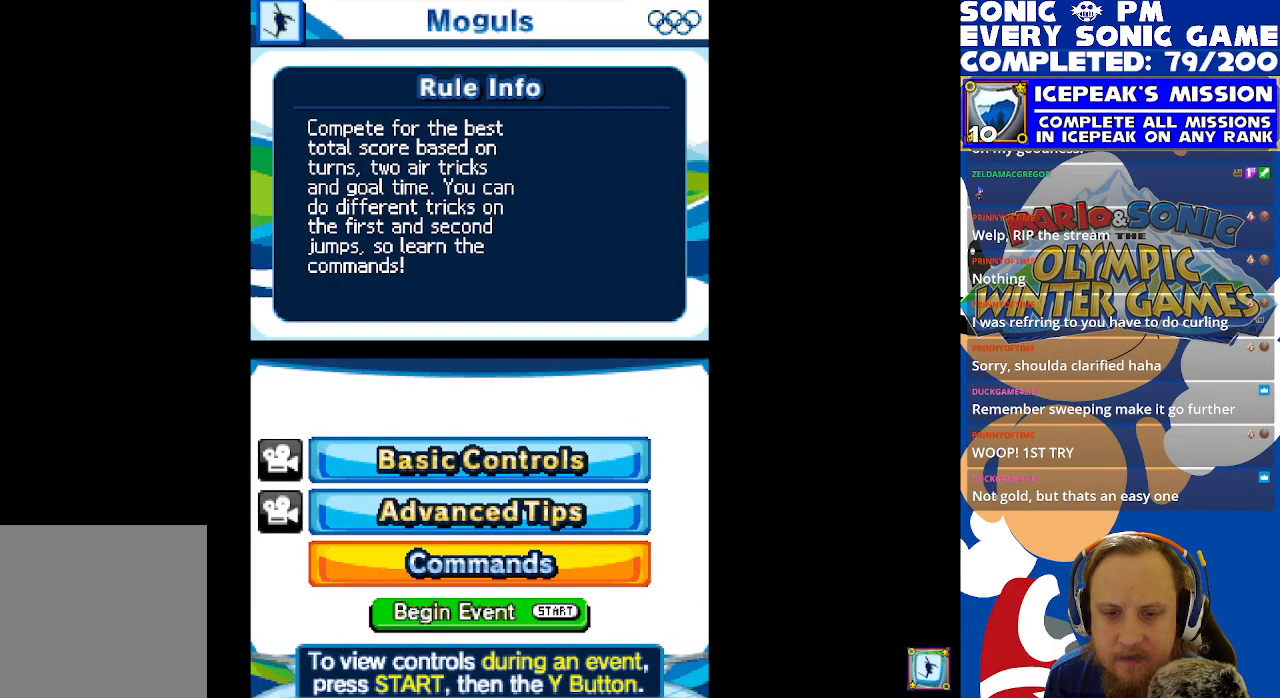
{"buttons": [], "left_stick": "center", "events": [[150, "DPAD_UP", "down"], [267, "DPAD_UP", "up"], [317, "DPAD_UP", "down"], [450, "DPAD_UP", "up"]]}
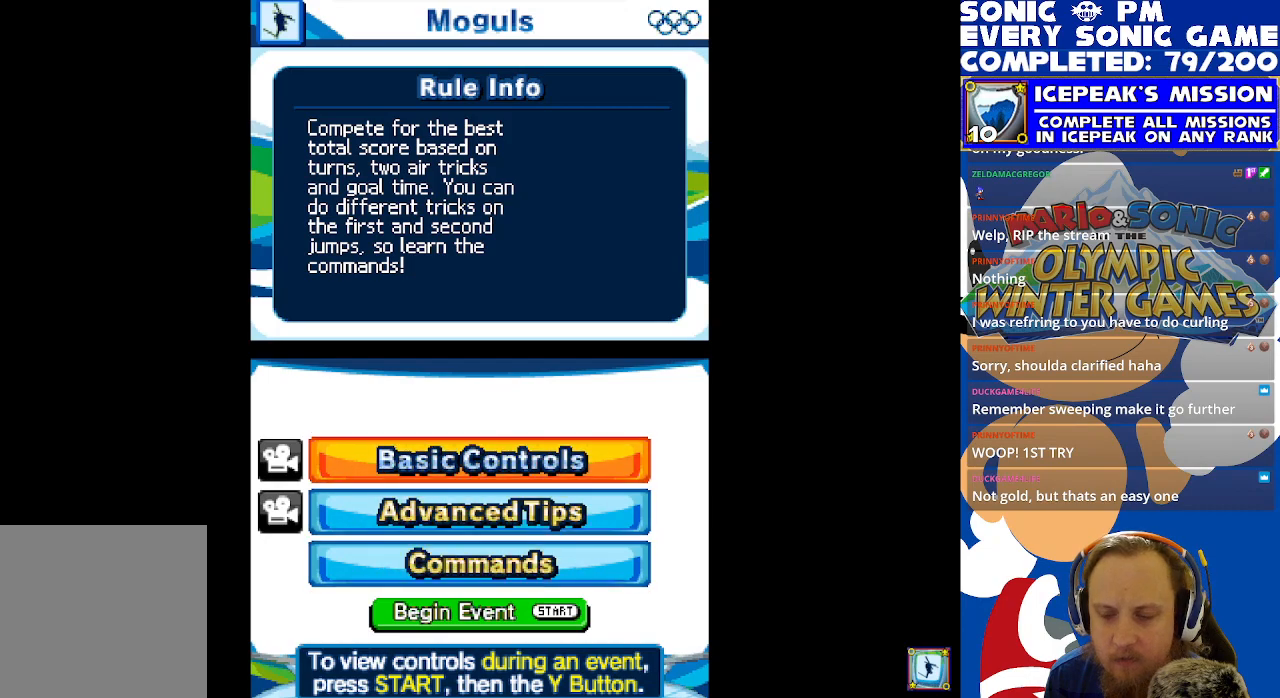
{"buttons": [], "left_stick": "center", "events": [[200, "DPAD_DOWN", "down"], [267, "DPAD_DOWN", "up"], [367, "DPAD_DOWN", "down"], [483, "DPAD_DOWN", "up"]]}
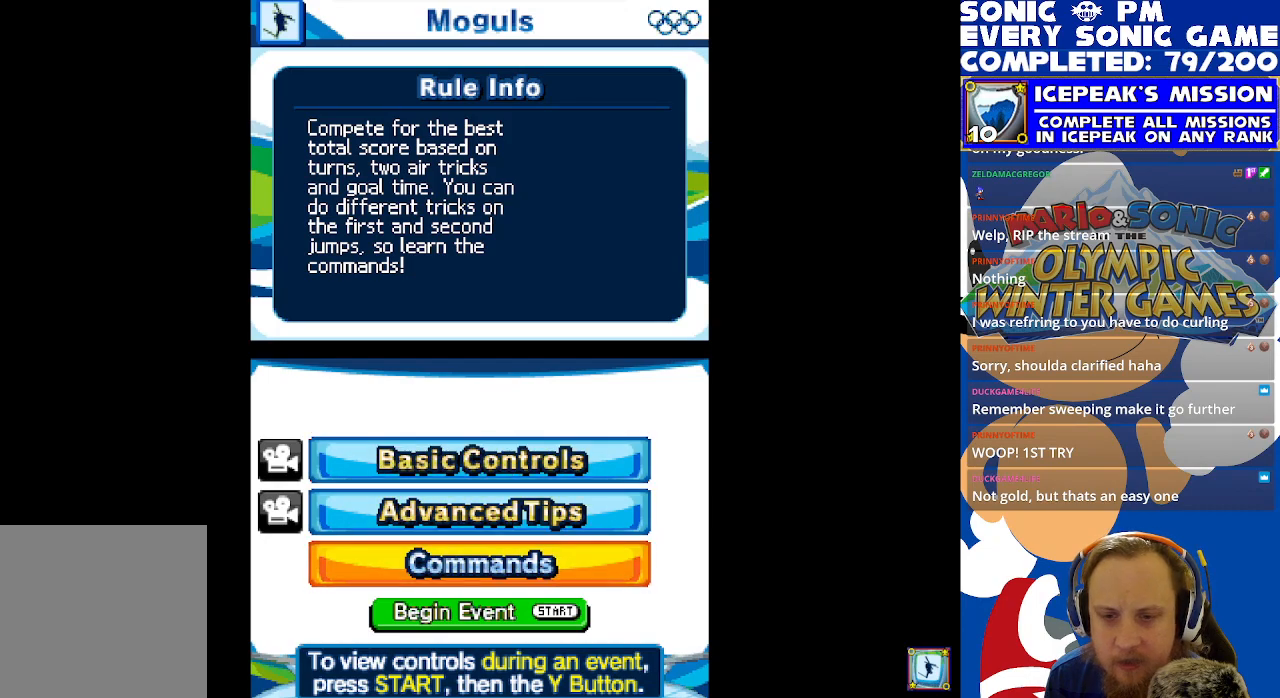
{"buttons": ["DPAD_UP"], "left_stick": "center", "events": [[250, "DPAD_DOWN", "down"], [350, "DPAD_DOWN", "up"], [483, "DPAD_UP", "down"]]}
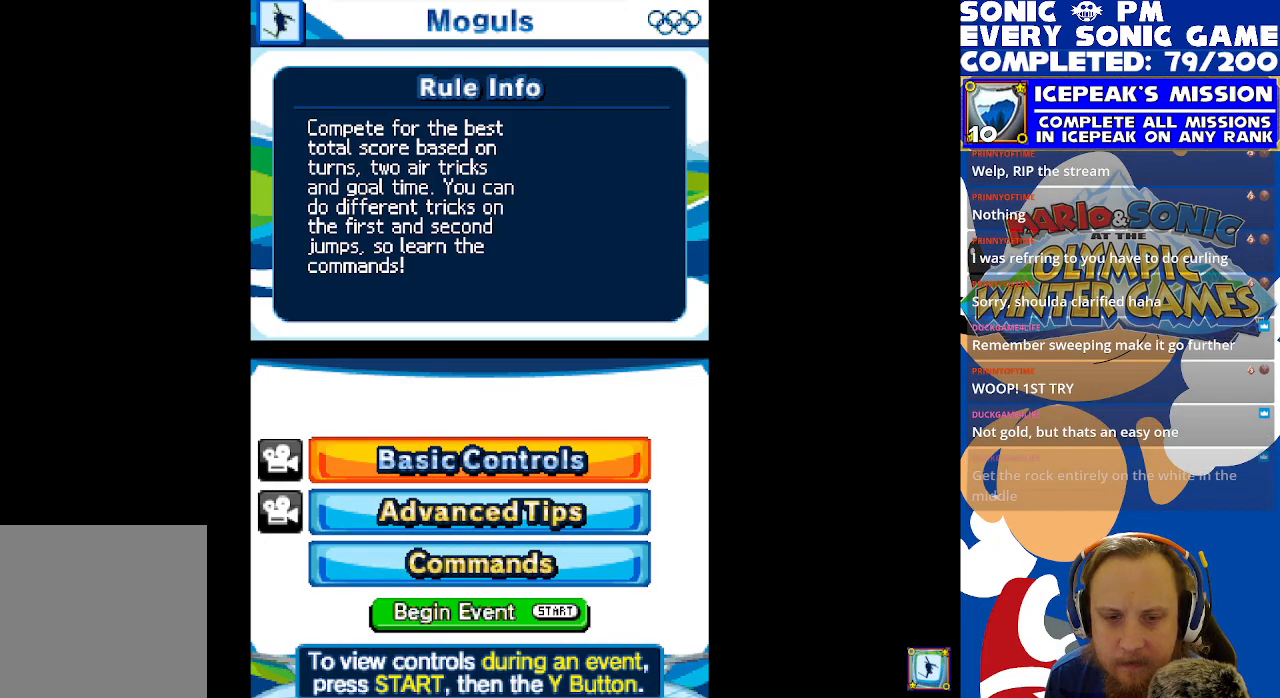
{"buttons": [], "left_stick": "center", "events": [[67, "DPAD_UP", "up"], [417, "B", "down"], [483, "B", "up"]]}